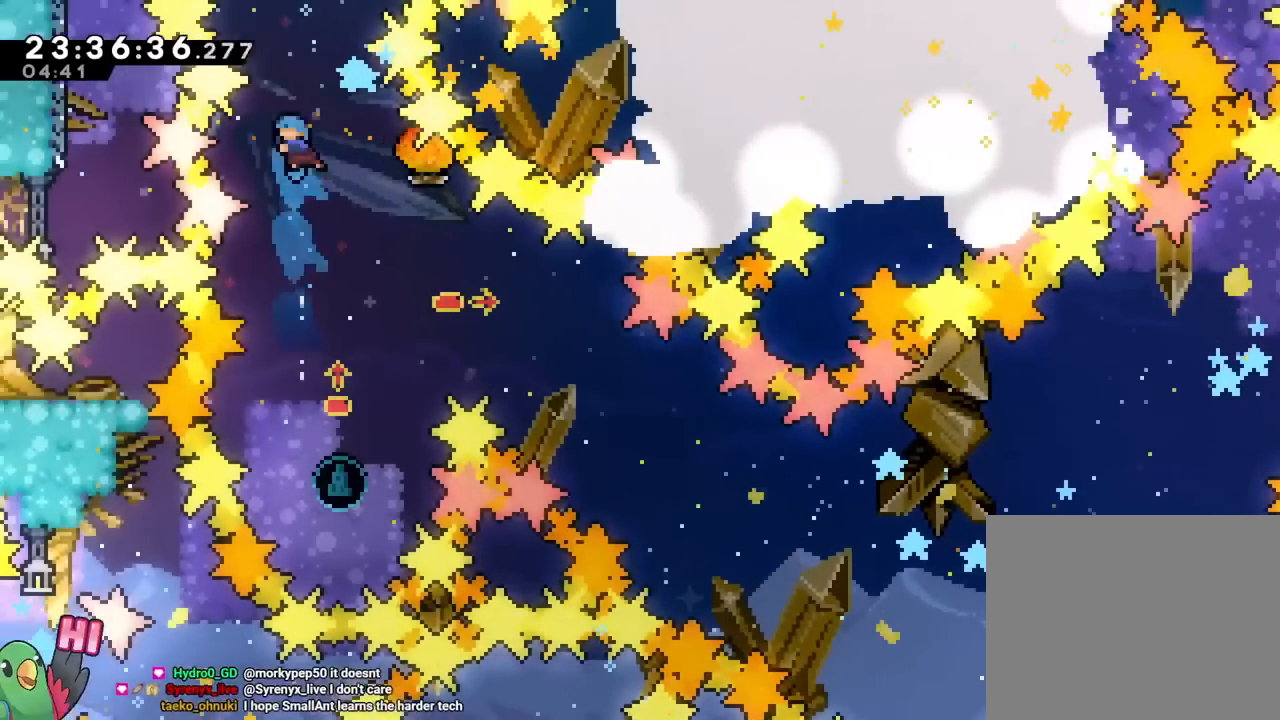
Gameplay with a controller (Nintendo layout); each line is a JSON object with the inputs held at the frame after it. "events" lists button and stick changes between this image and that frame as [ms after this image, input, new state], when the widget could be followed in between. Not read: HOME L1 L2 L3 R1 R2 R3 SELECT START.
{"buttons": [], "left_stick": "center", "right_stick": "center", "events": [[134, "DPAD_RIGHT", "down"], [200, "DPAD_RIGHT", "up"], [200, "left_stick", "up-right"], [217, "B", "up"], [301, "left_stick", "center"]]}
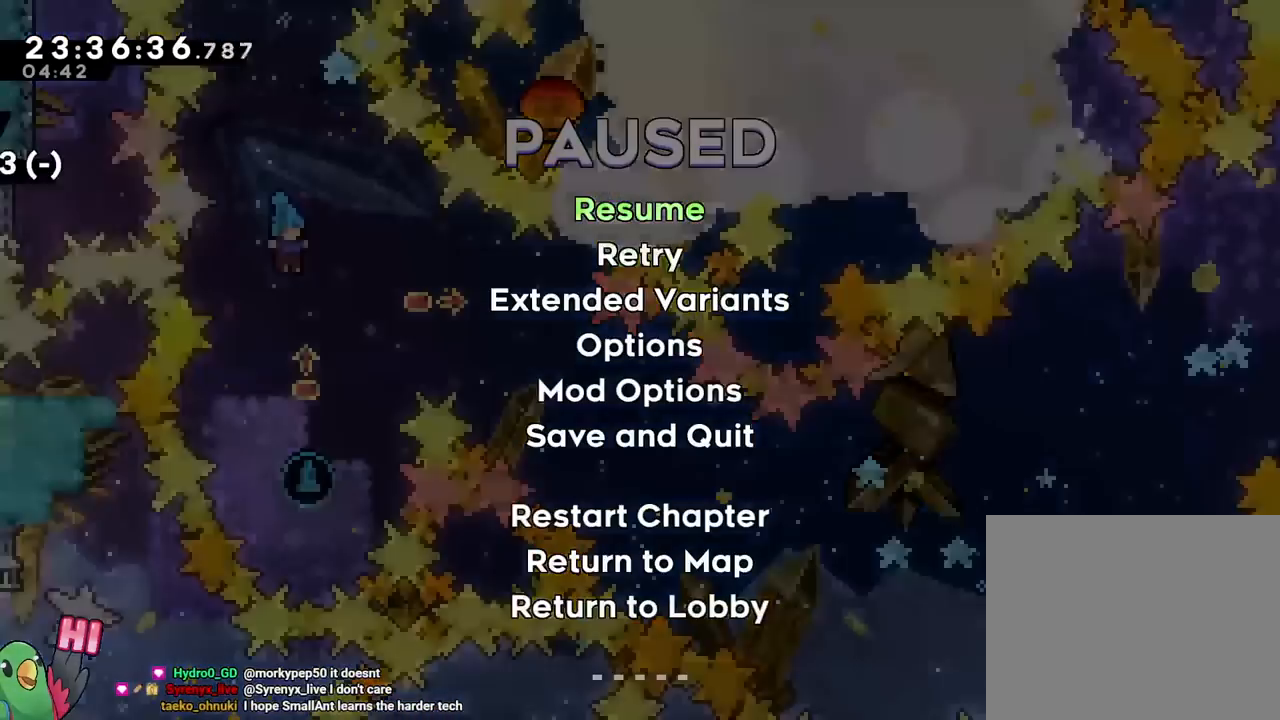
{"buttons": ["B"], "left_stick": "center", "right_stick": "center", "events": [[150, "B", "down"], [284, "B", "up"], [417, "B", "down"]]}
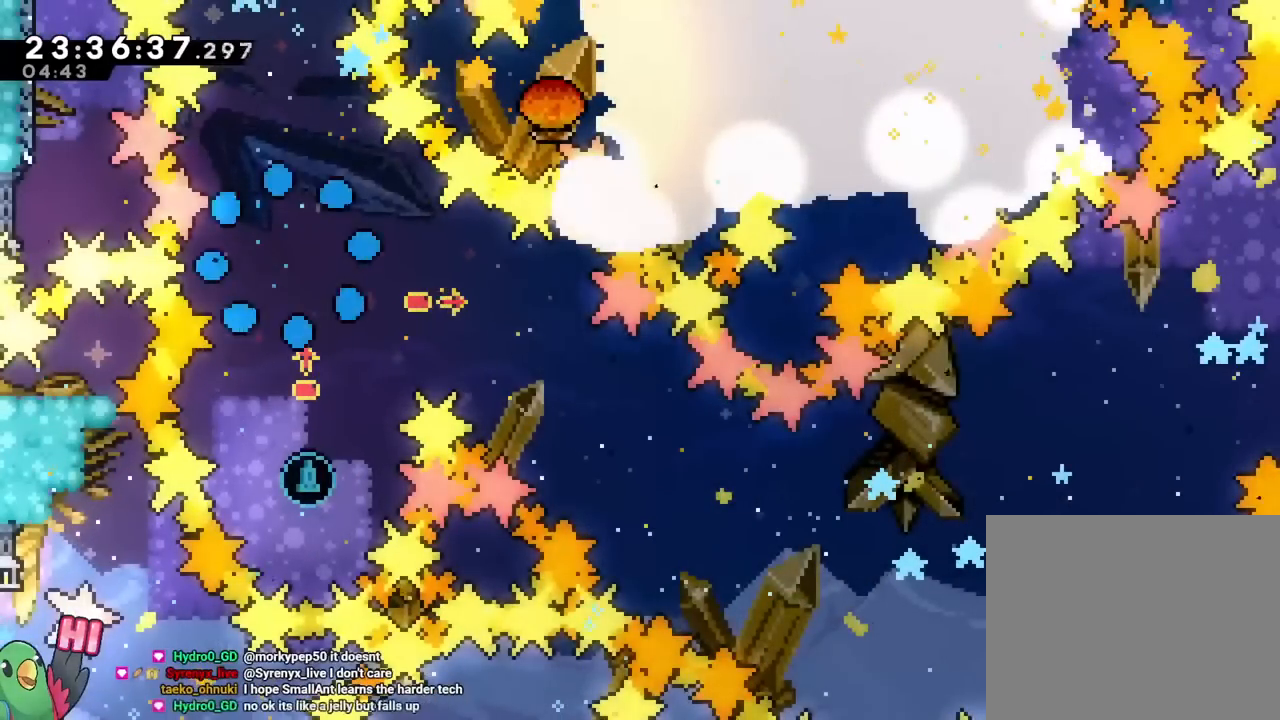
{"buttons": [], "left_stick": "center", "right_stick": "center", "events": [[133, "B", "up"]]}
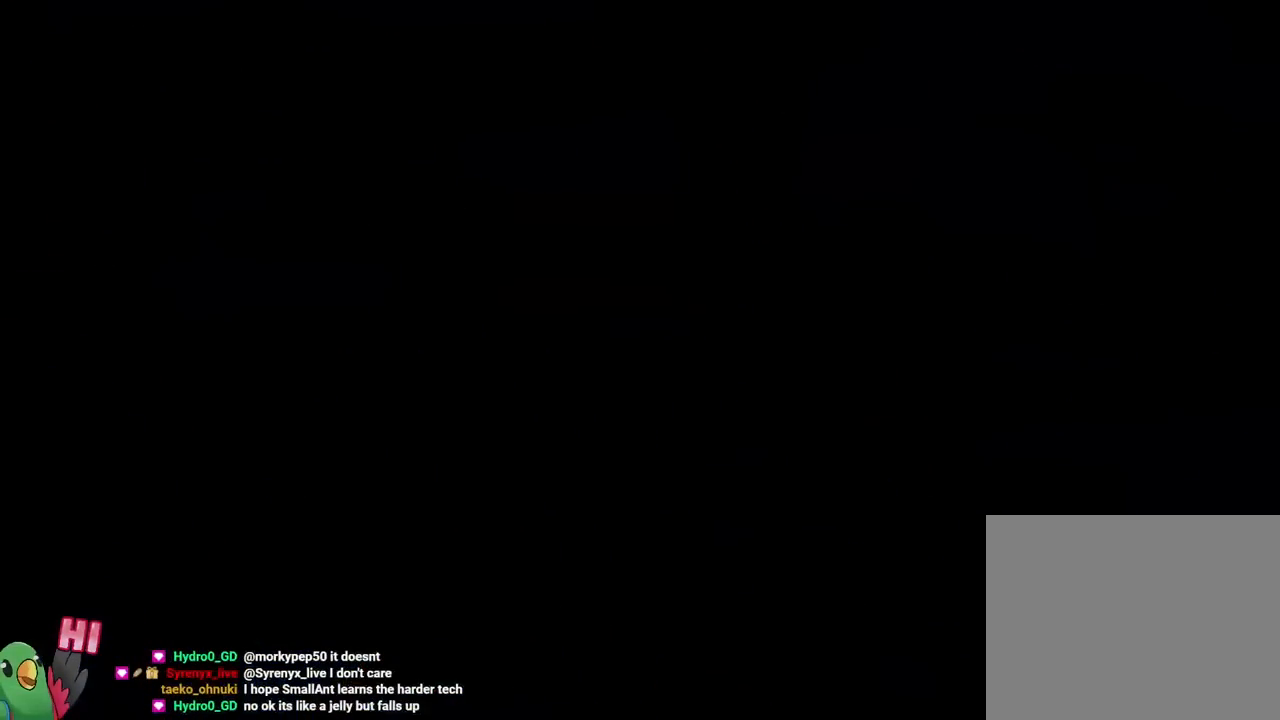
{"buttons": [], "left_stick": "center", "right_stick": "center", "events": []}
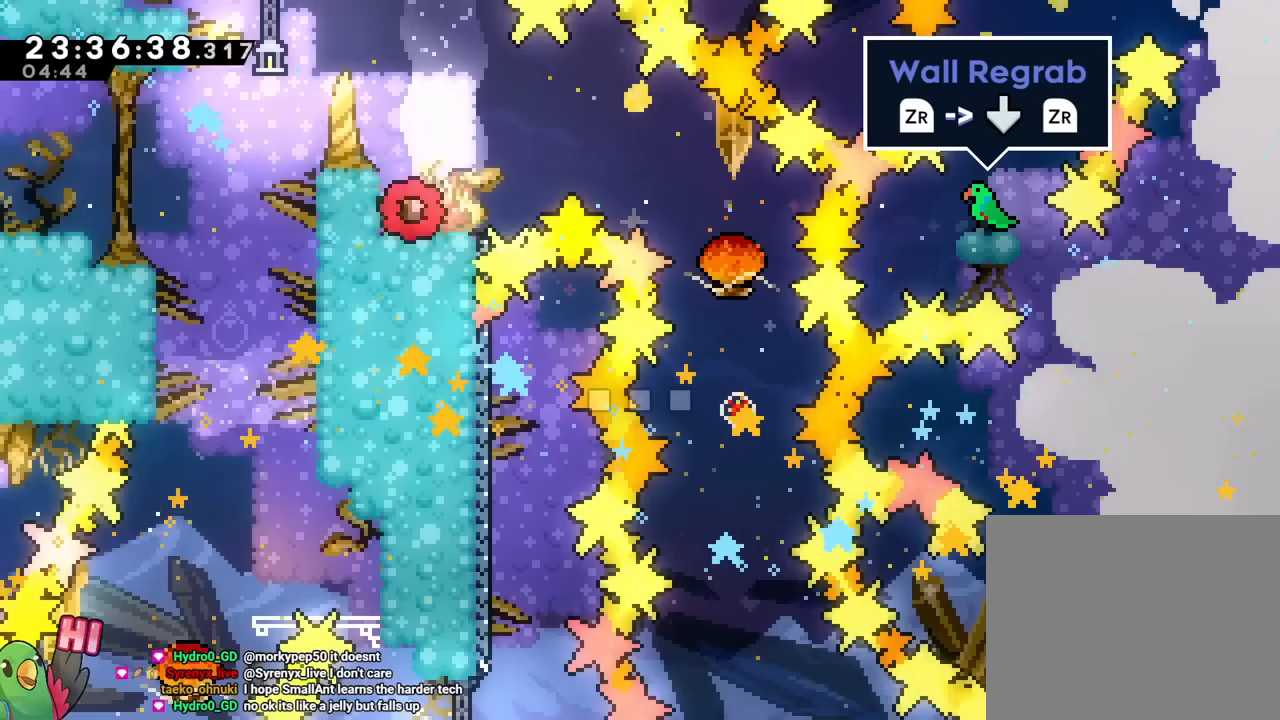
{"buttons": [], "left_stick": "center", "right_stick": "center"}
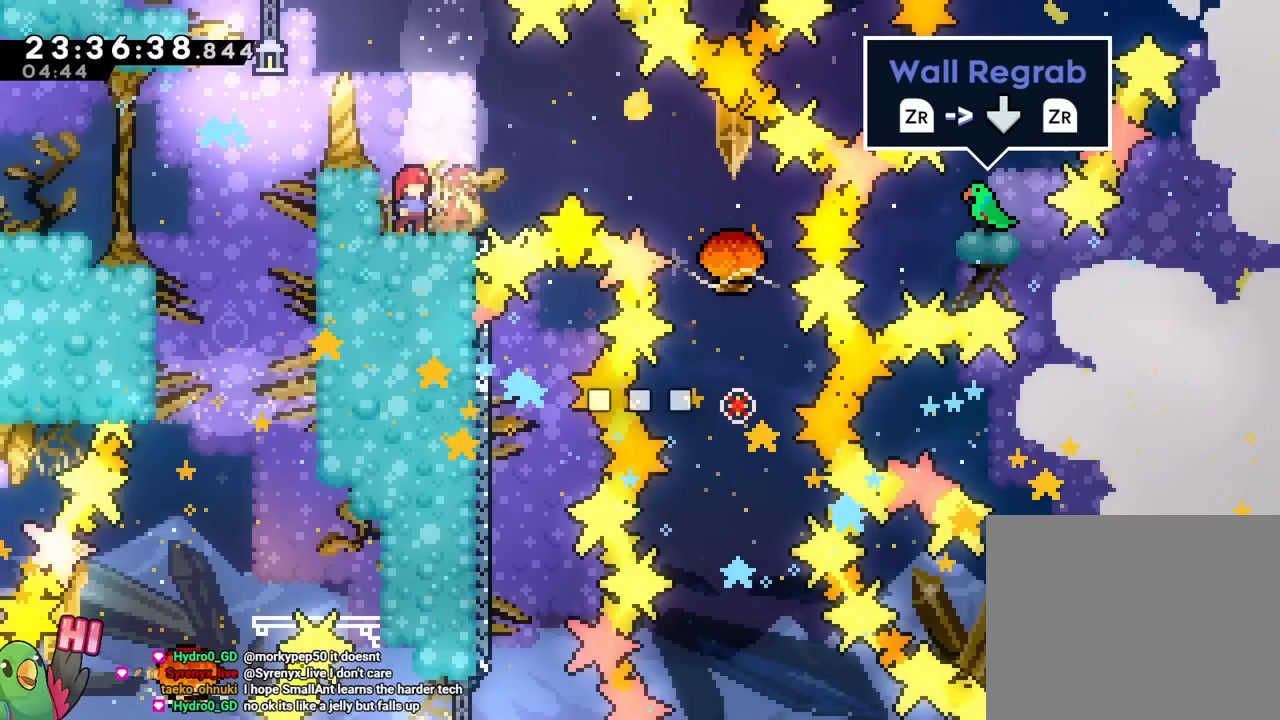
{"buttons": [], "left_stick": "center", "right_stick": "center", "events": []}
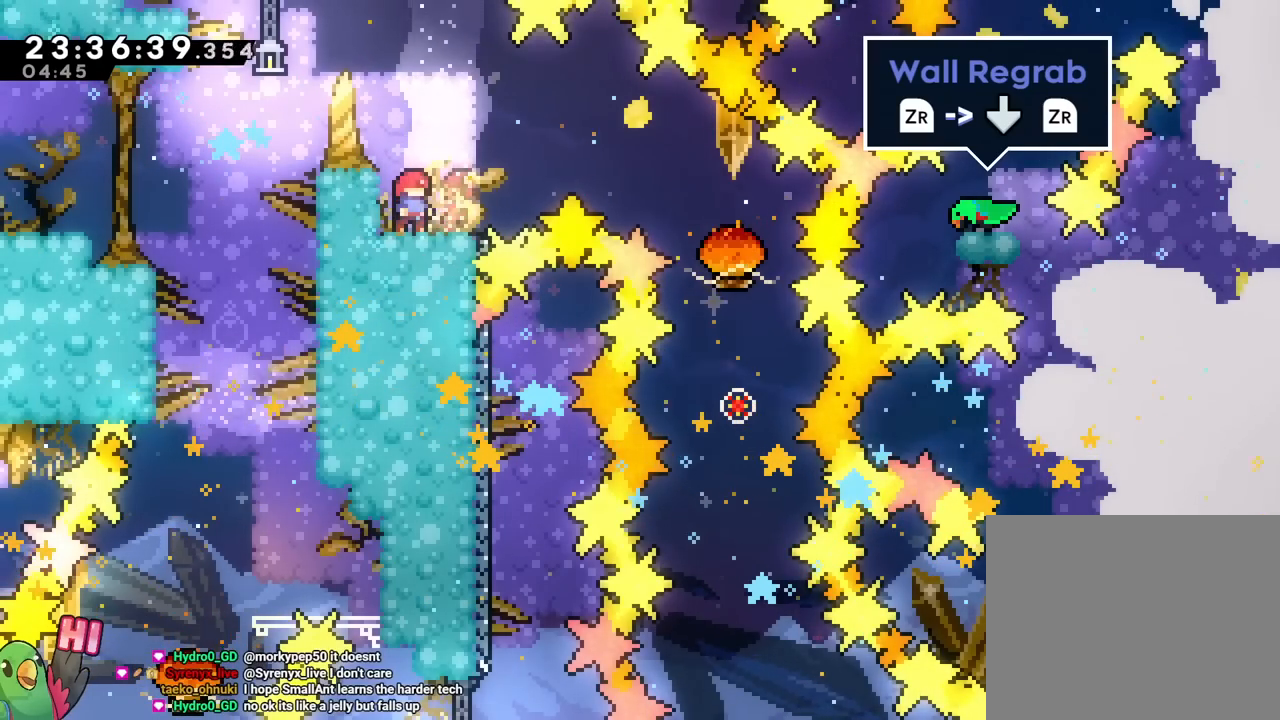
{"buttons": ["B"], "left_stick": "up", "right_stick": "center", "events": [[367, "B", "down"], [467, "left_stick", "up"]]}
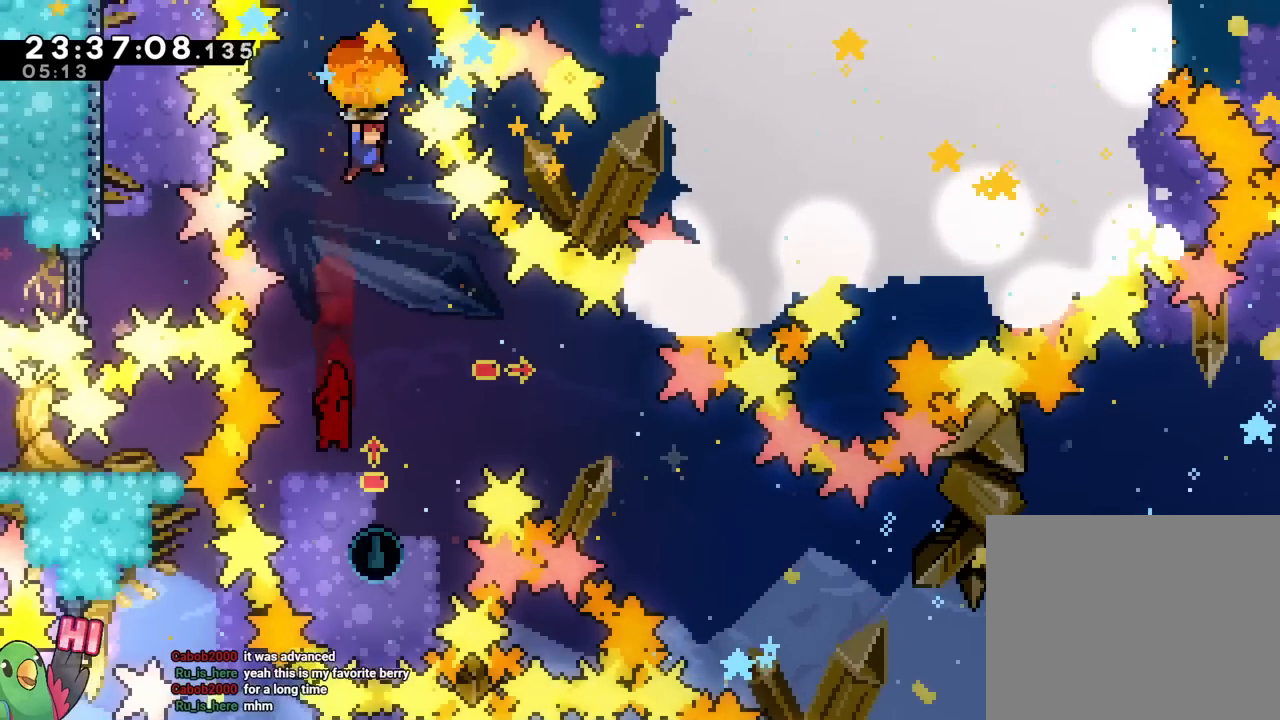
{"buttons": ["B"], "left_stick": "up", "right_stick": "center", "events": []}